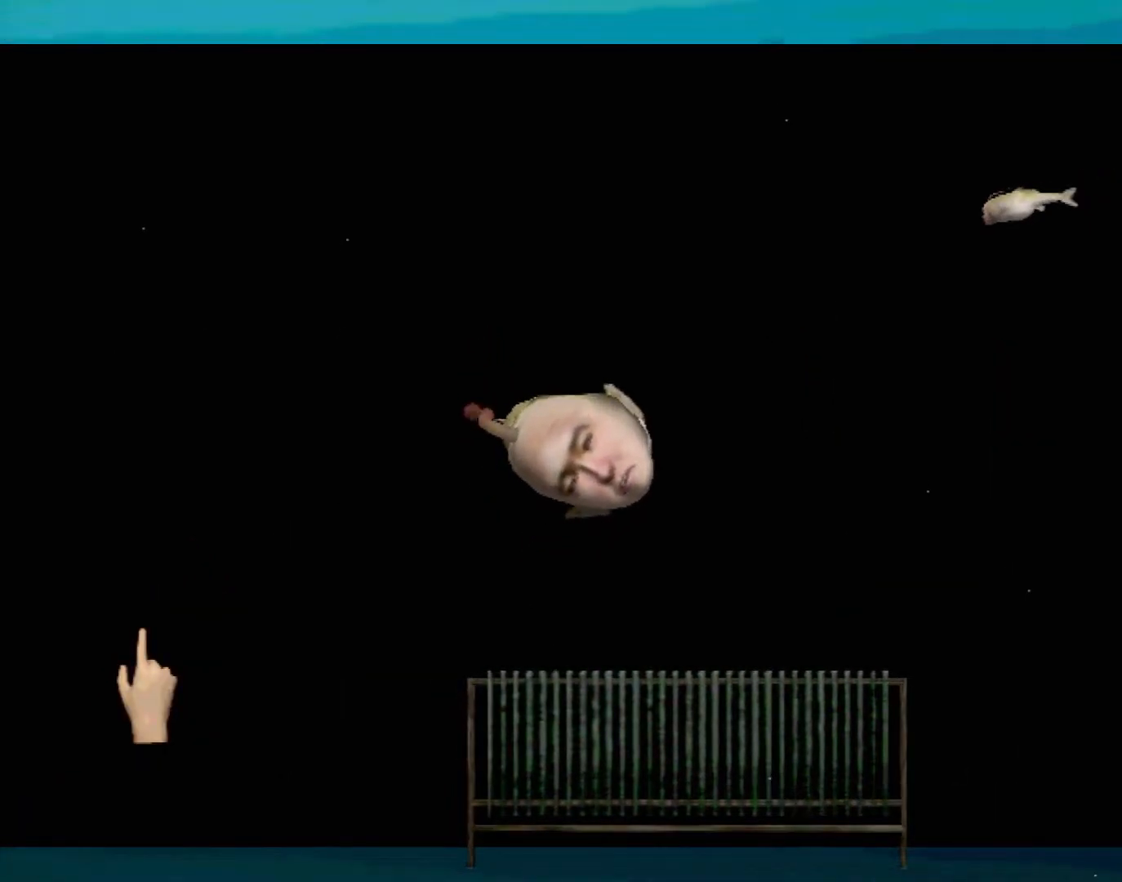
Gameplay with a controller (Xbox layout); each line is a JSON object with the inputs held at the frame after it. "events" lists button and stick changes between this image and that frame as [ms after this image, input, new state], when the widget could be followed in between. Not read: L2 L3 R2 R3 SELECT Z right_stick.
{"buttons": [], "left_stick": "center", "events": []}
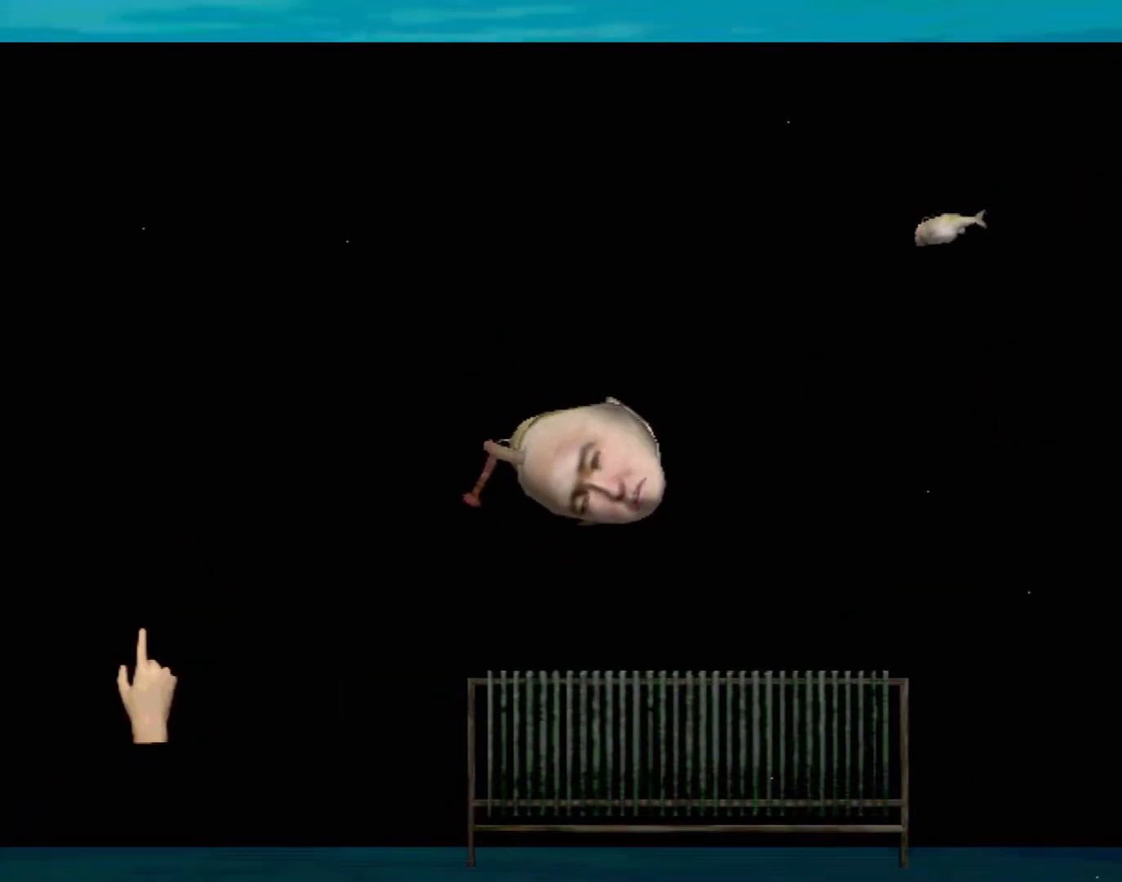
{"buttons": [], "left_stick": "center", "events": []}
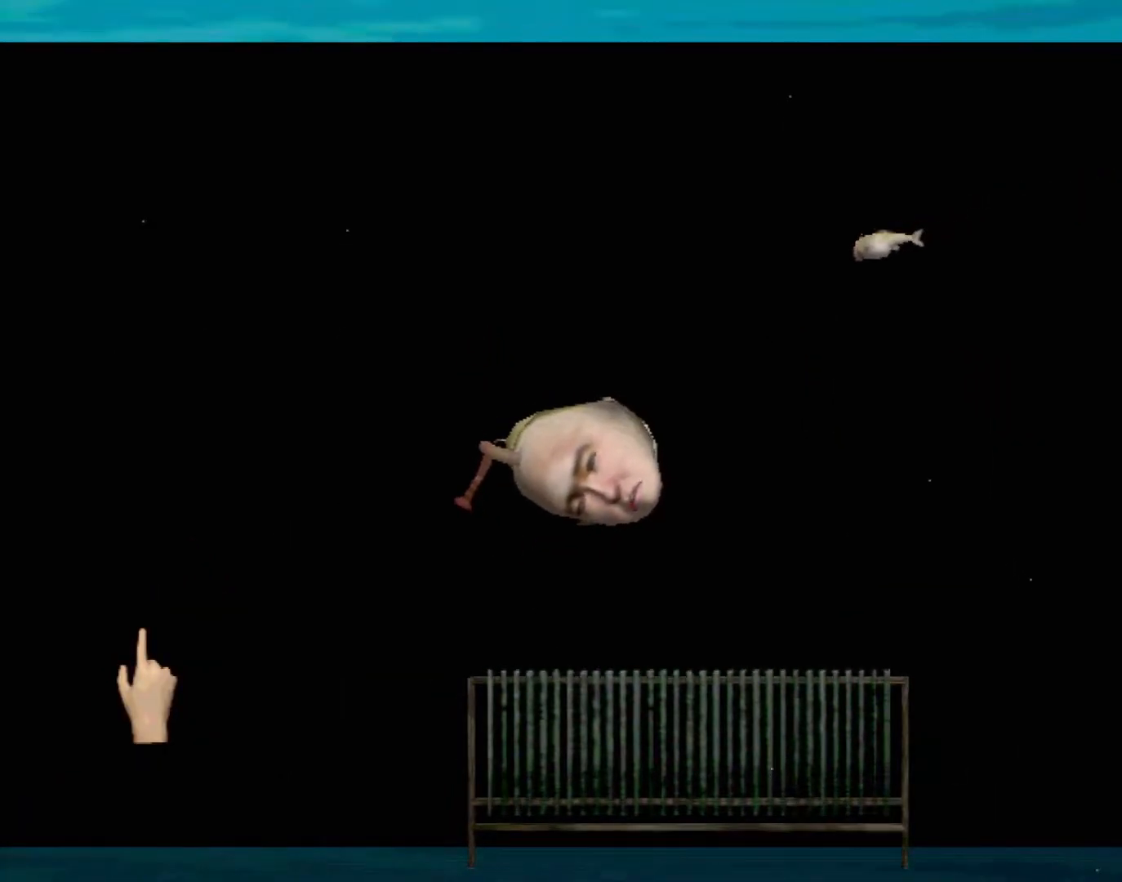
{"buttons": [], "left_stick": "center", "events": []}
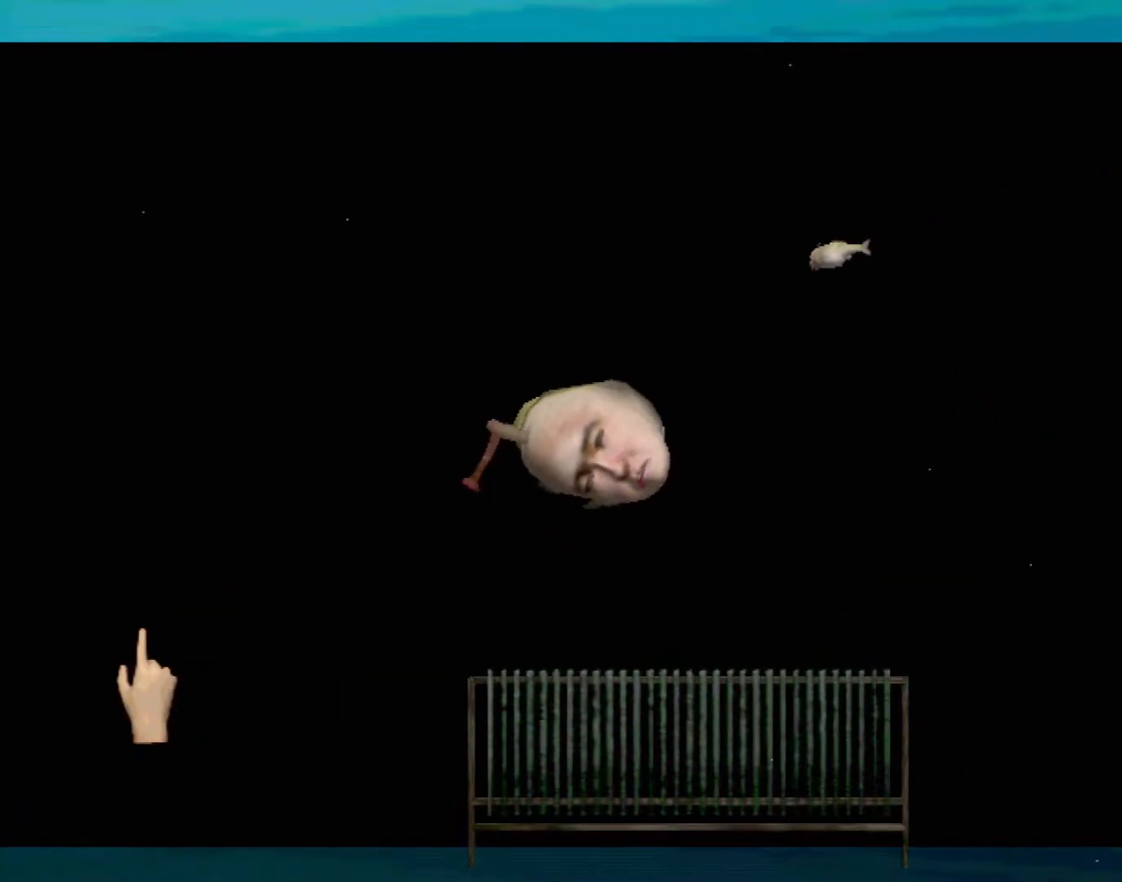
{"buttons": [], "left_stick": "center", "events": []}
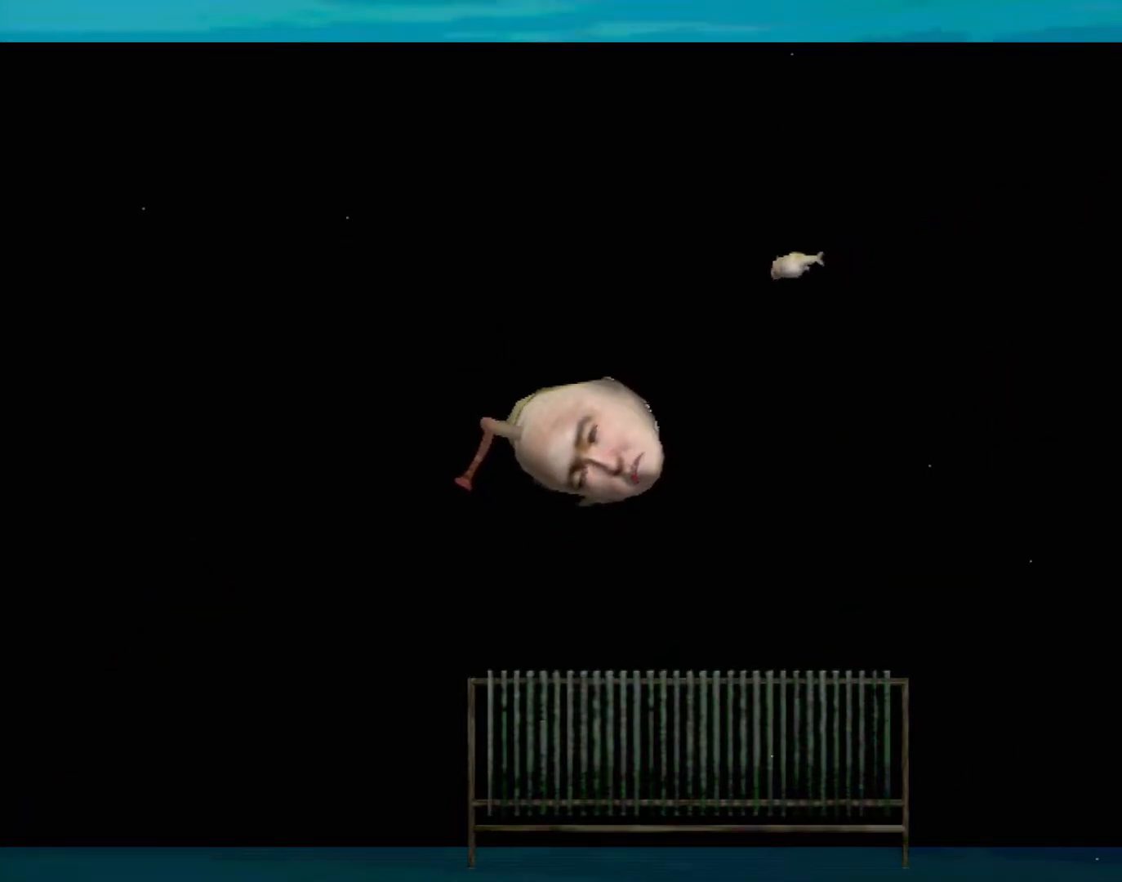
{"buttons": ["Y"], "left_stick": "center", "events": [[450, "Y", "down"]]}
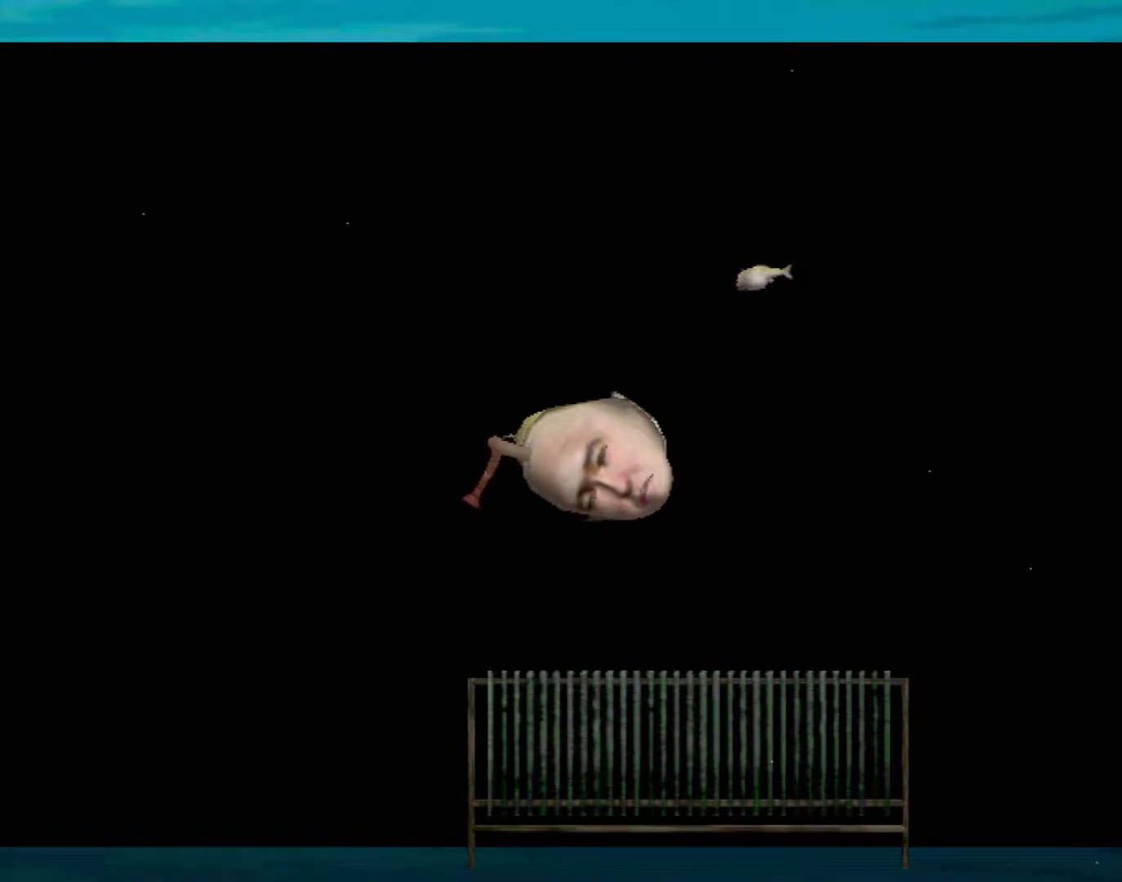
{"buttons": [], "left_stick": "down-left", "events": [[100, "Y", "up"], [483, "left_stick", "down-left"]]}
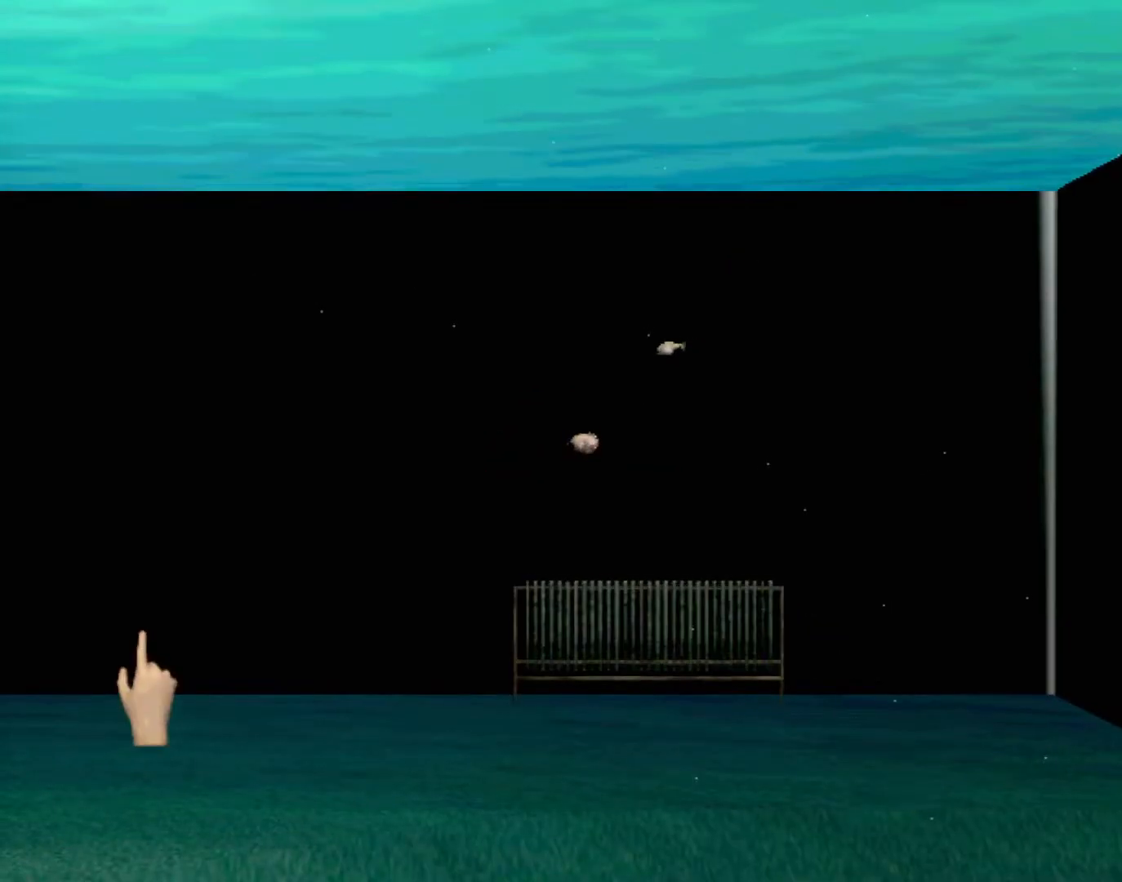
{"buttons": [], "left_stick": "right", "events": [[350, "left_stick", "down-right"], [417, "left_stick", "right"]]}
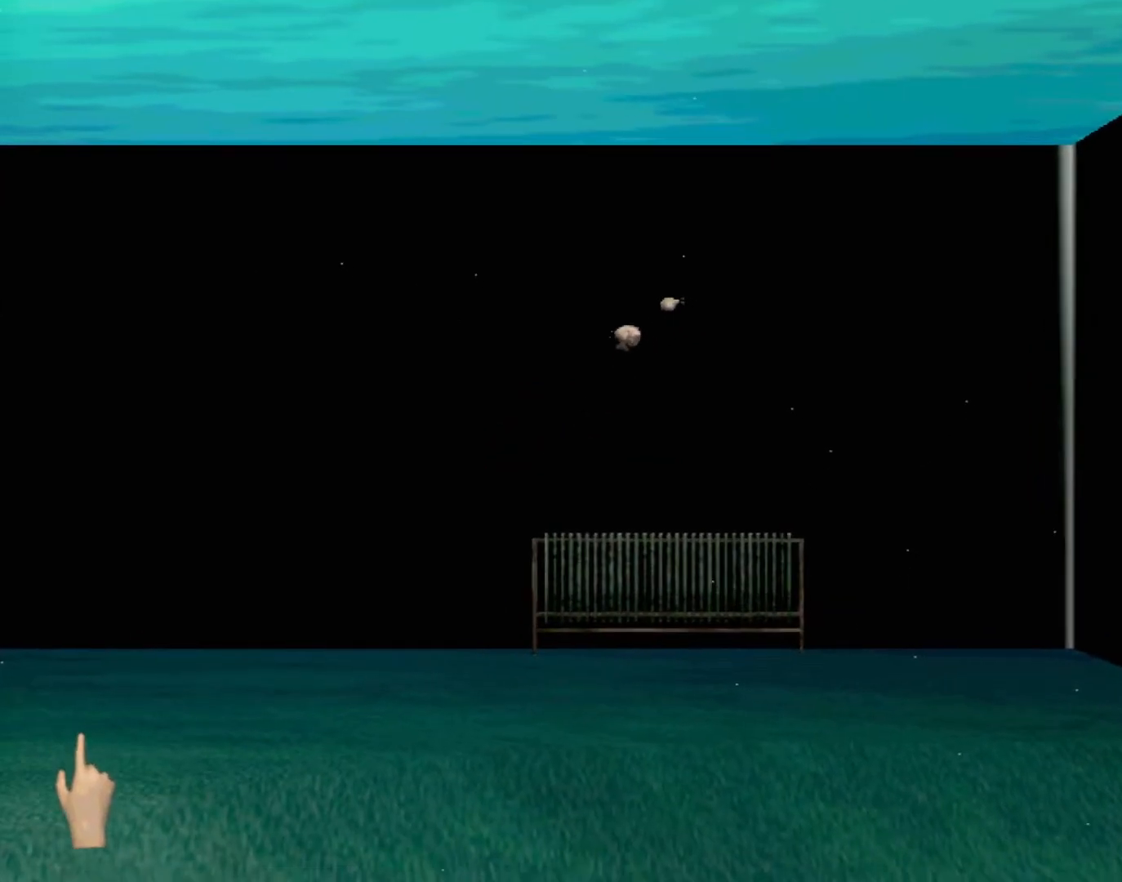
{"buttons": [], "left_stick": "up-right", "events": [[117, "left_stick", "up-right"]]}
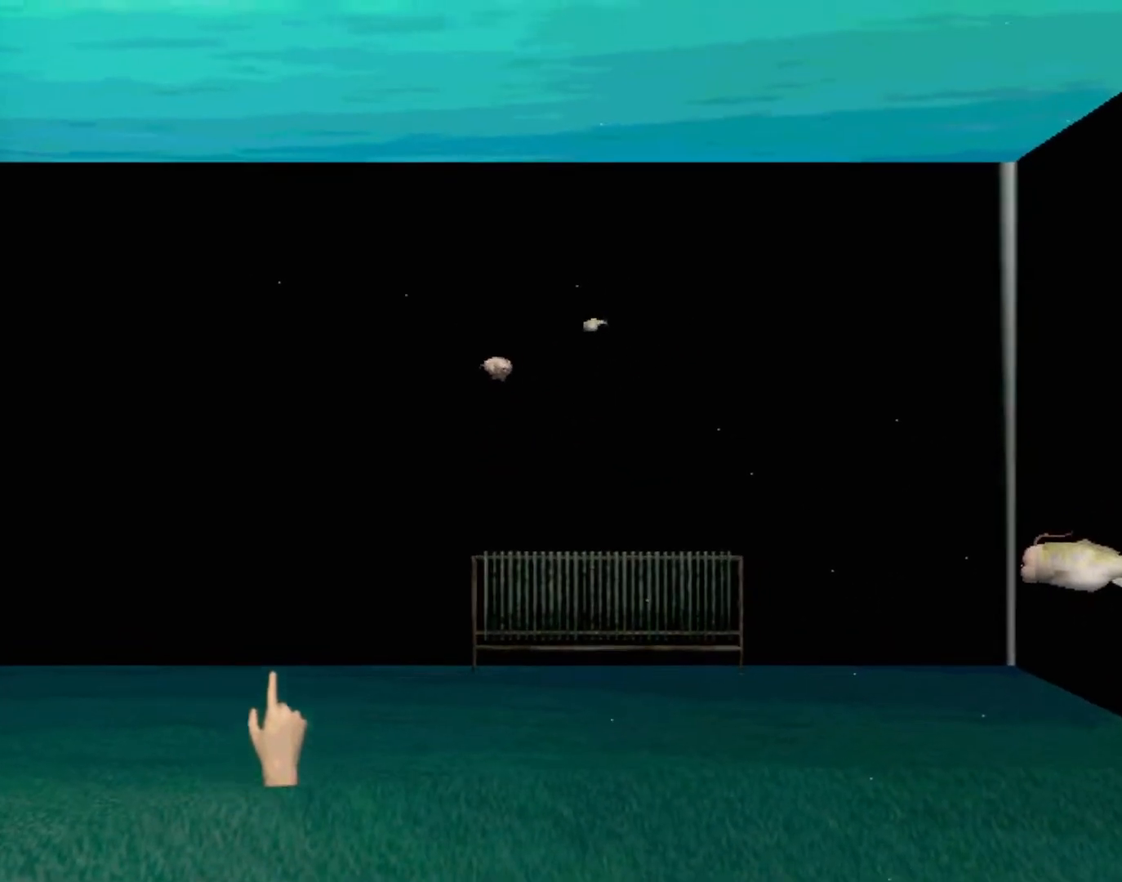
{"buttons": [], "left_stick": "up-right", "events": []}
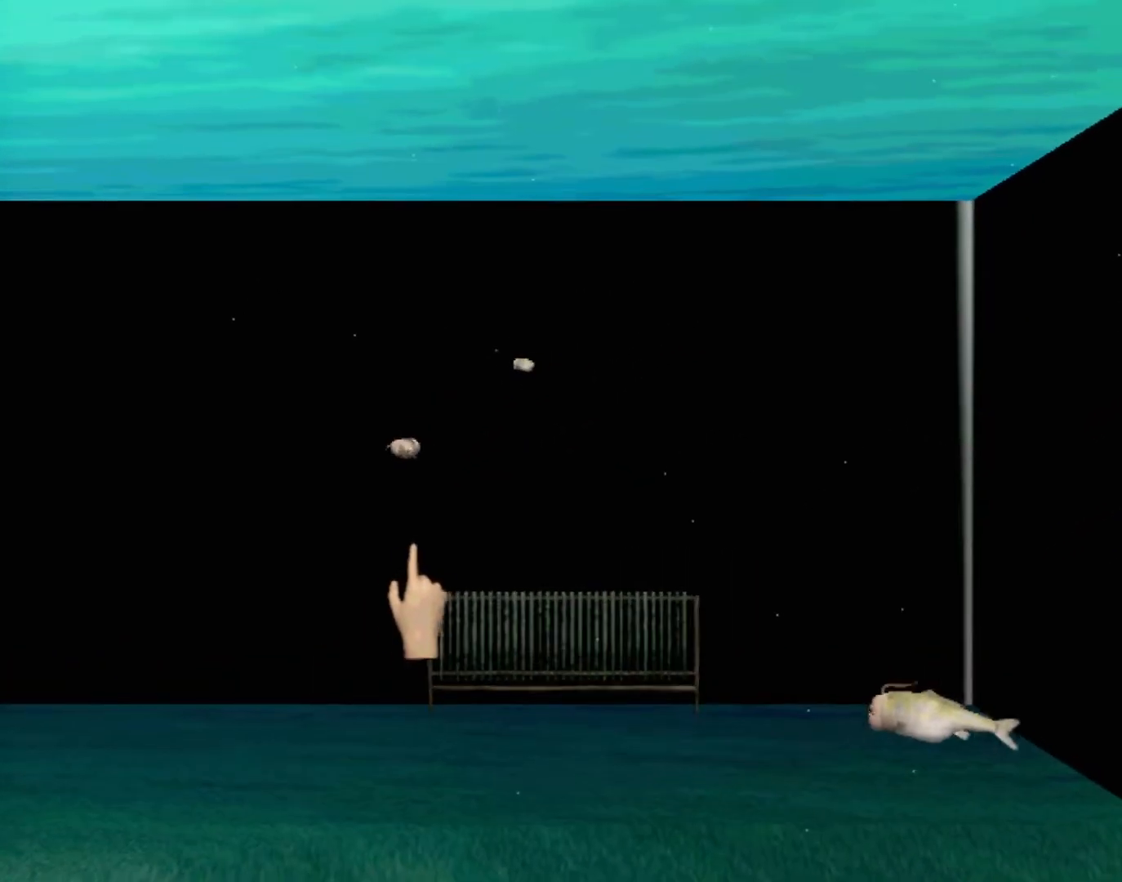
{"buttons": [], "left_stick": "center", "events": [[117, "left_stick", "center"], [217, "X", "down"], [333, "X", "up"]]}
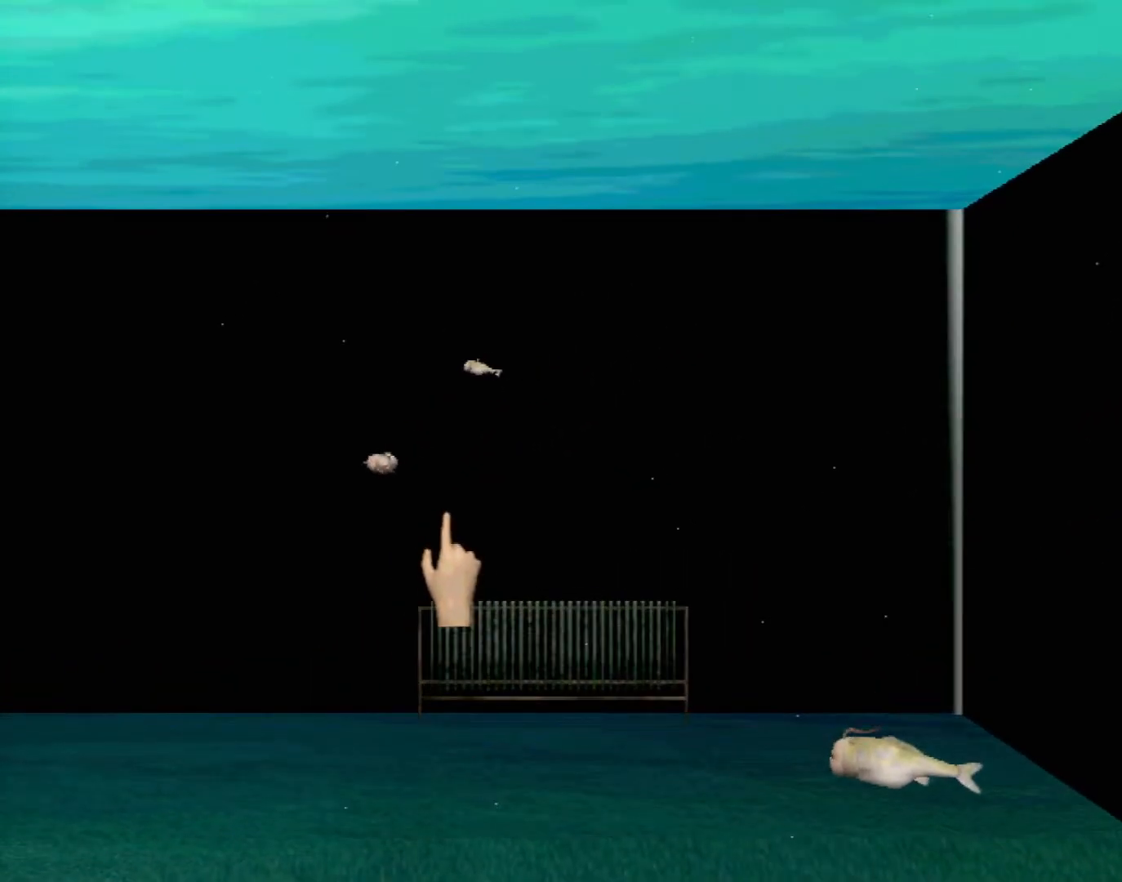
{"buttons": [], "left_stick": "center", "events": []}
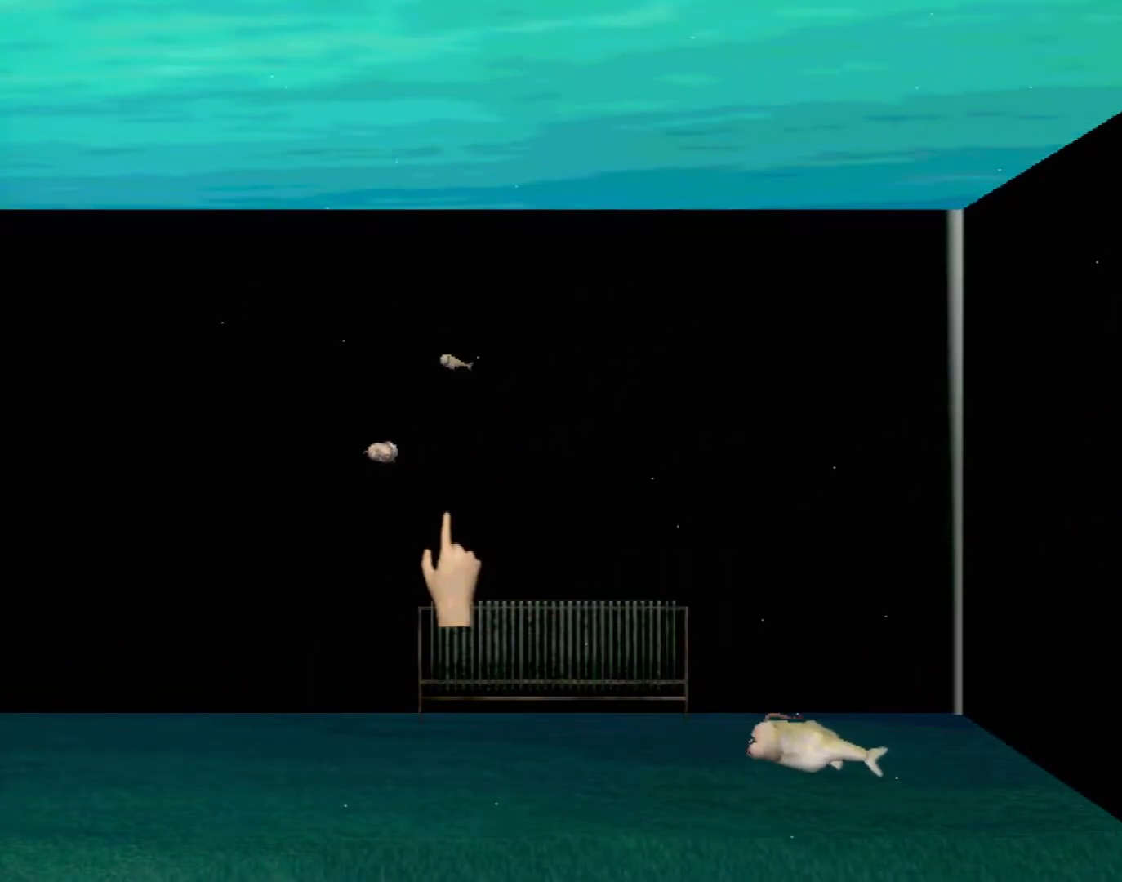
{"buttons": [], "left_stick": "center", "events": []}
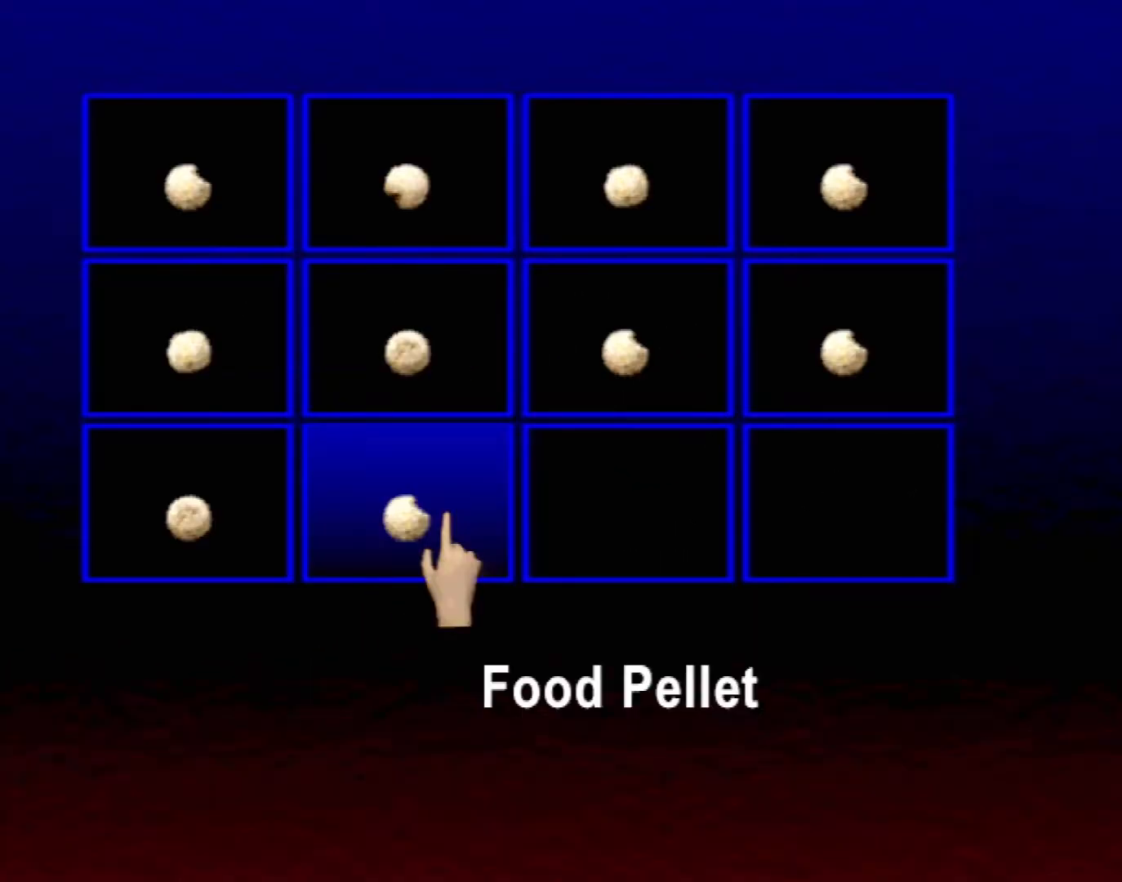
{"buttons": [], "left_stick": "up-left", "events": [[117, "left_stick", "up-left"]]}
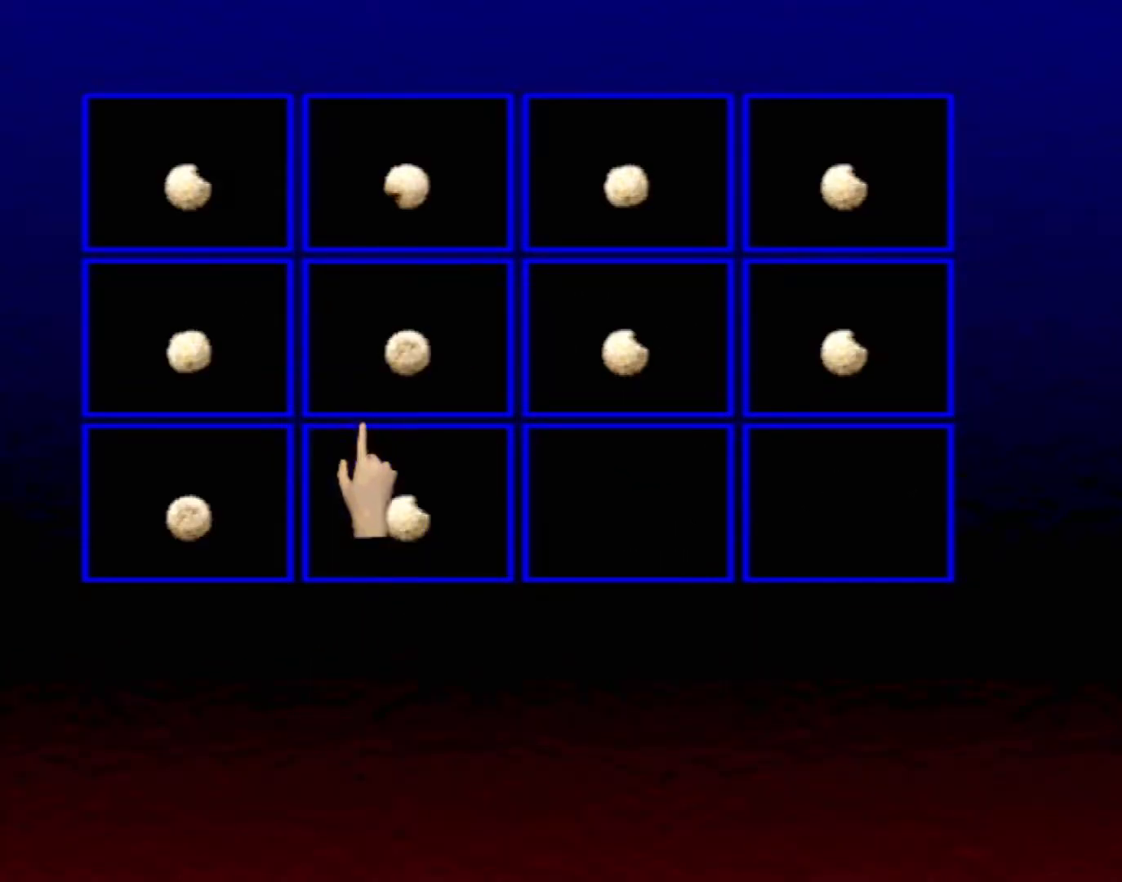
{"buttons": [], "left_stick": "up-left", "events": []}
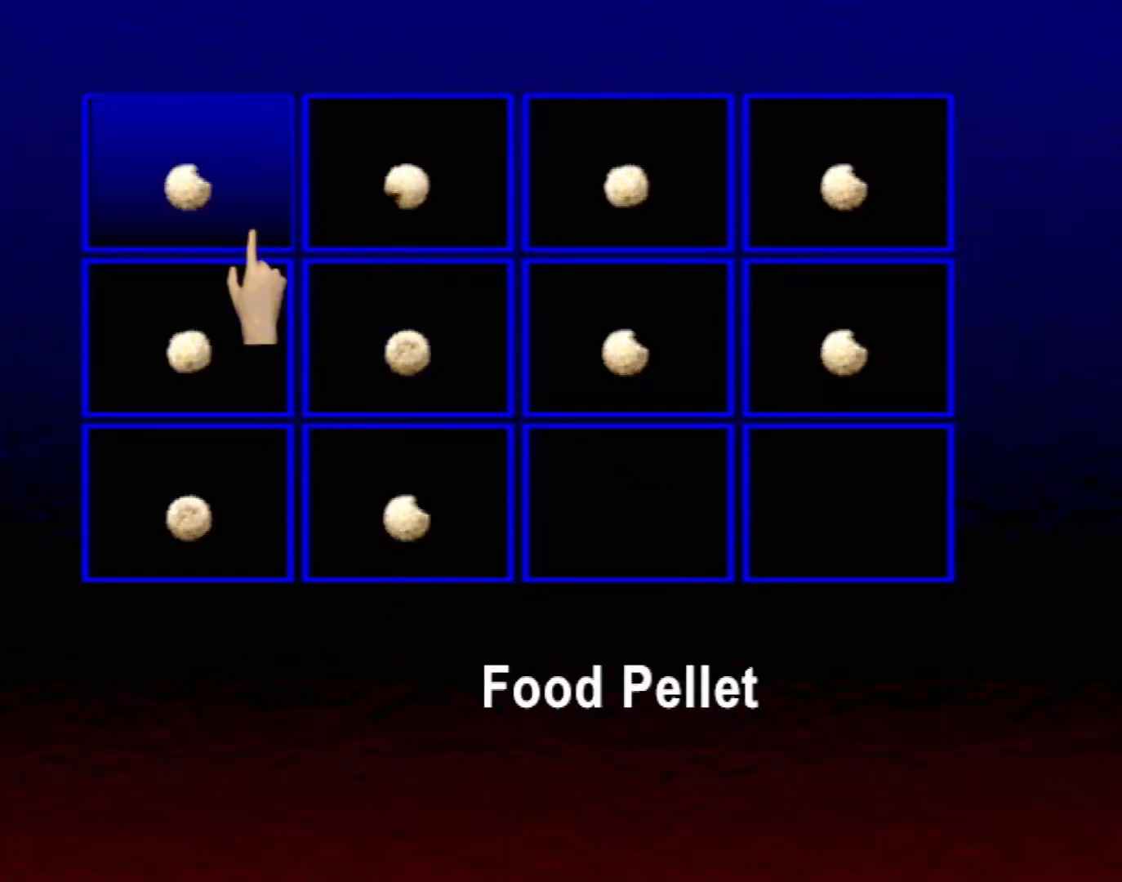
{"buttons": ["X"], "left_stick": "up-left", "events": [[50, "X", "down"], [50, "left_stick", "center"], [450, "left_stick", "up-left"]]}
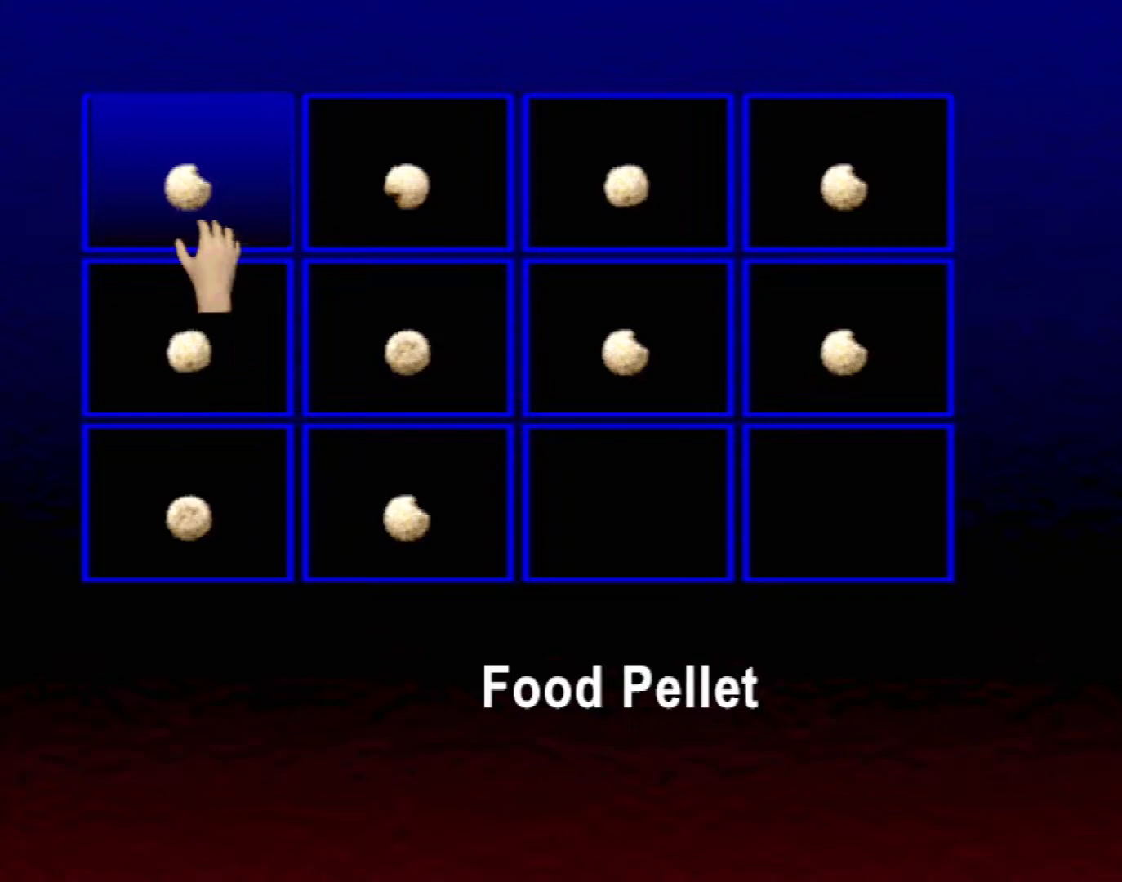
{"buttons": ["X", "R1"], "left_stick": "center", "events": [[100, "left_stick", "center"], [233, "R1", "down"]]}
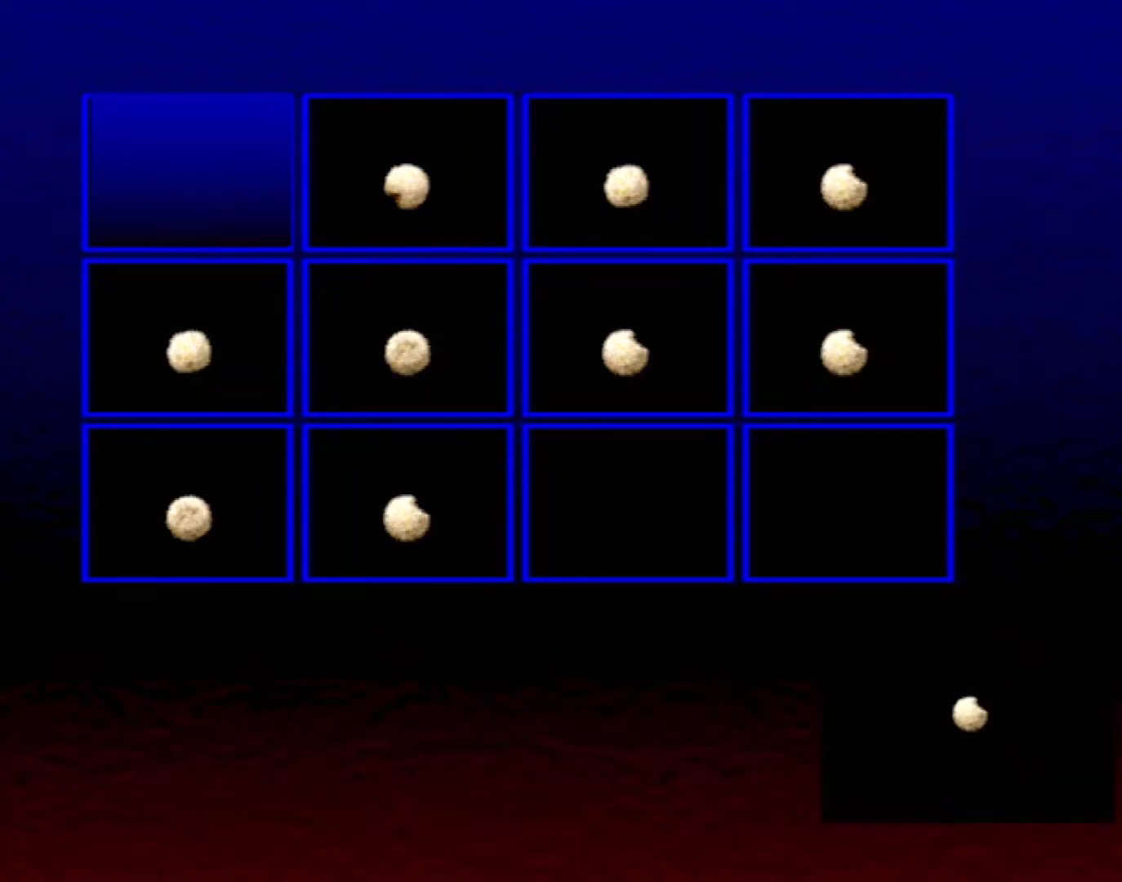
{"buttons": ["X", "R1"], "left_stick": "center", "events": []}
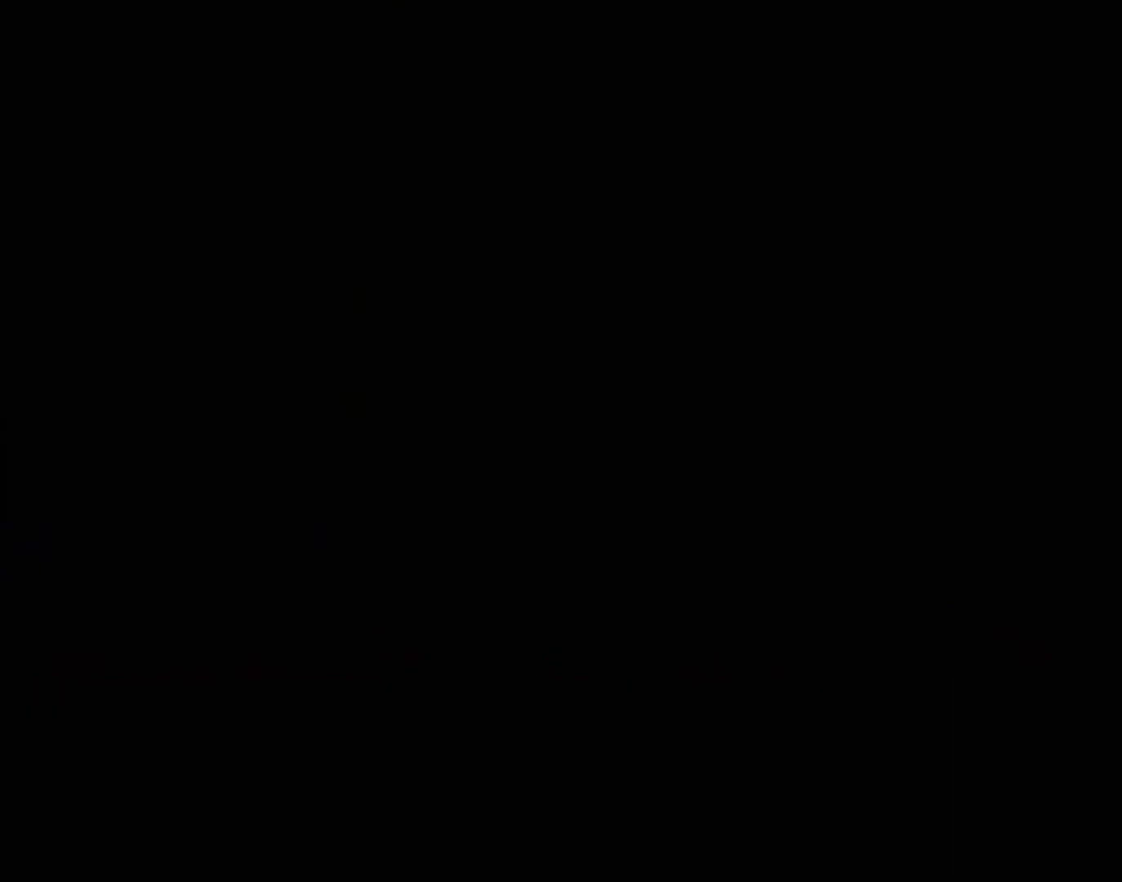
{"buttons": ["X", "R1"], "left_stick": "center", "events": []}
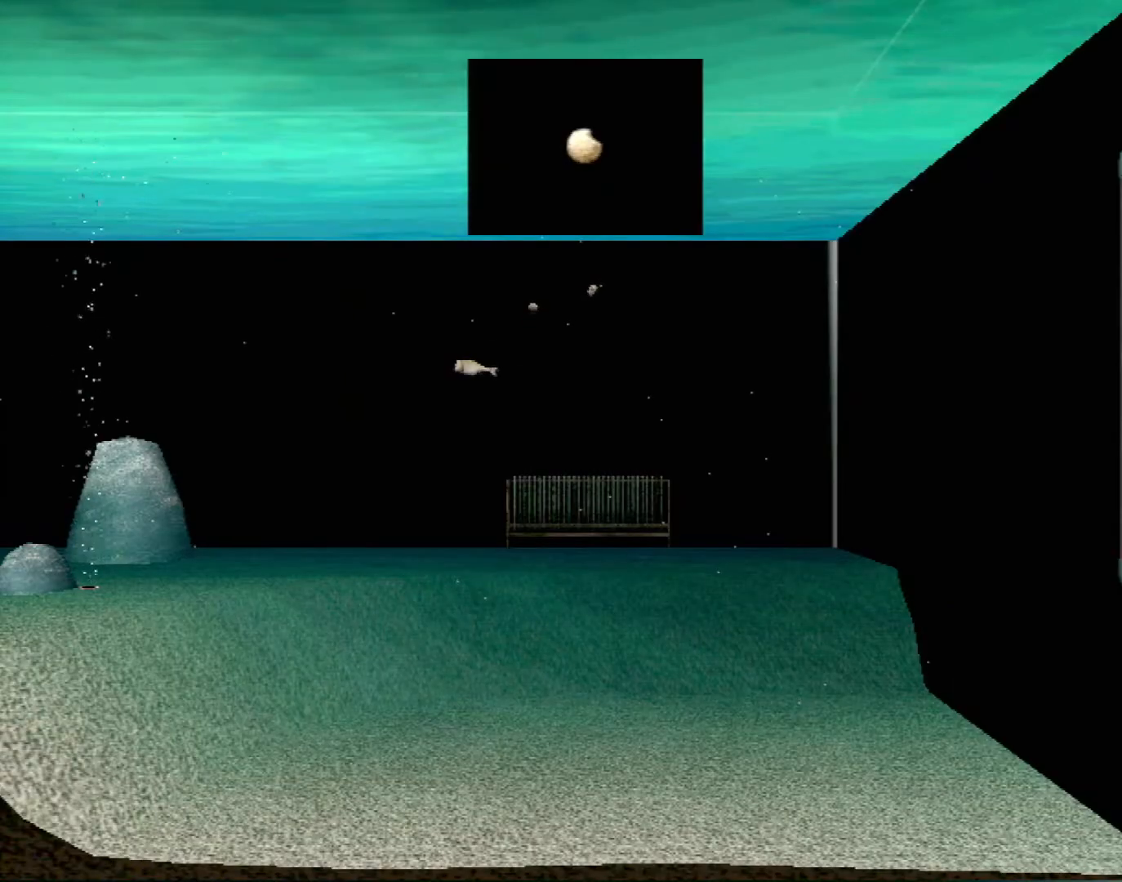
{"buttons": [], "left_stick": "center", "events": [[67, "R1", "up"], [67, "X", "up"]]}
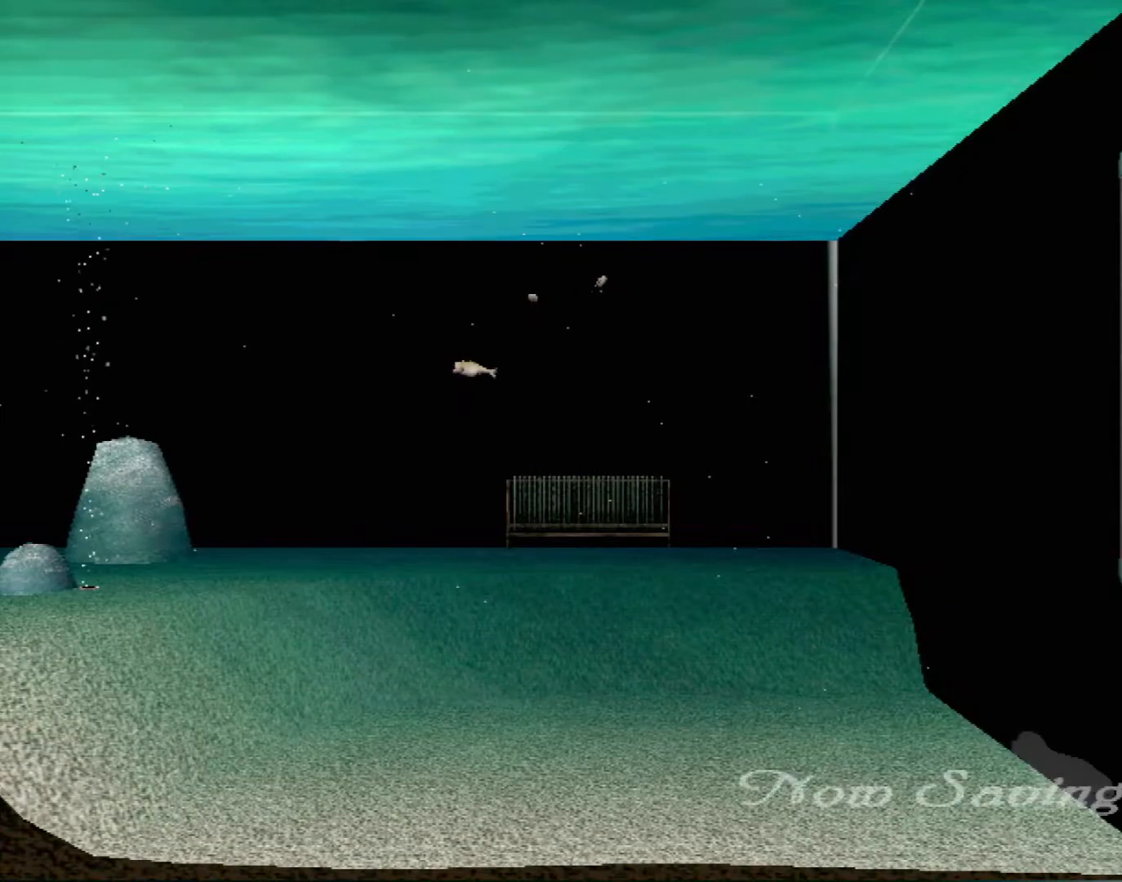
{"buttons": [], "left_stick": "center", "events": []}
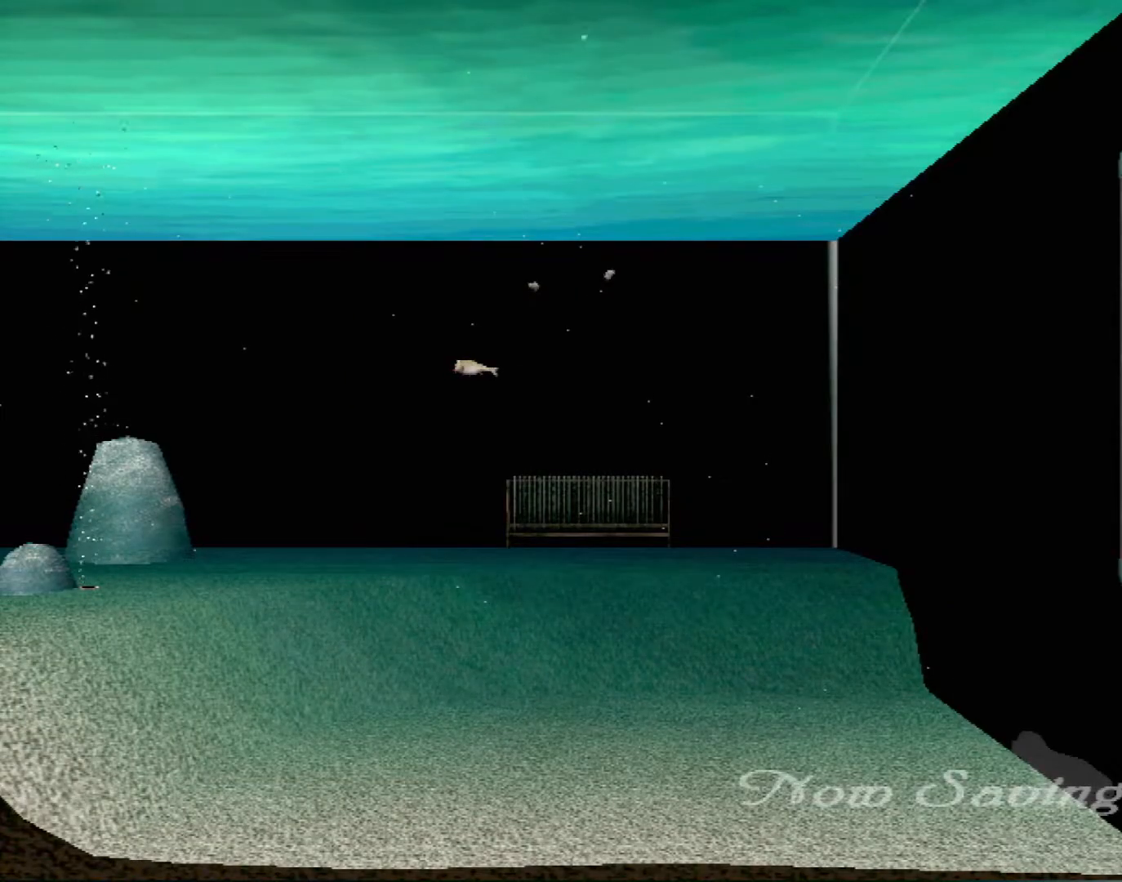
{"buttons": [], "left_stick": "center", "events": []}
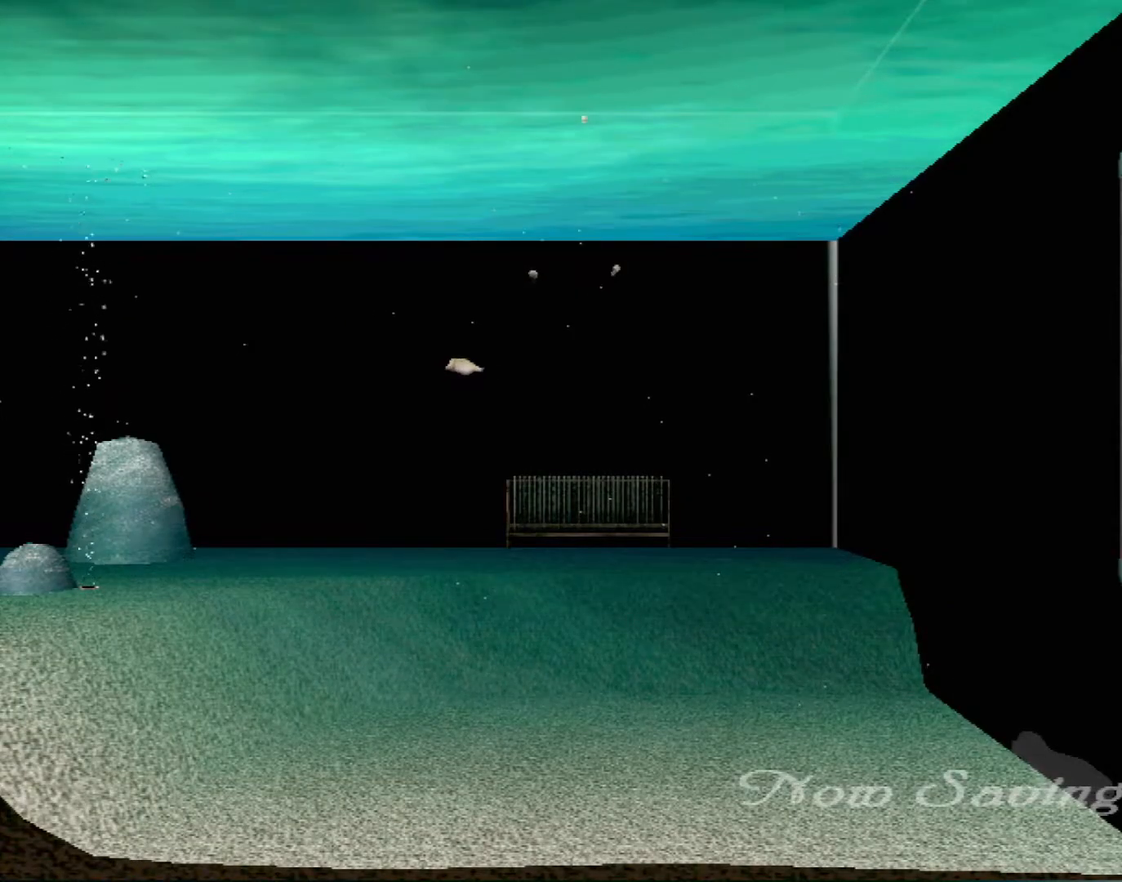
{"buttons": [], "left_stick": "center", "events": []}
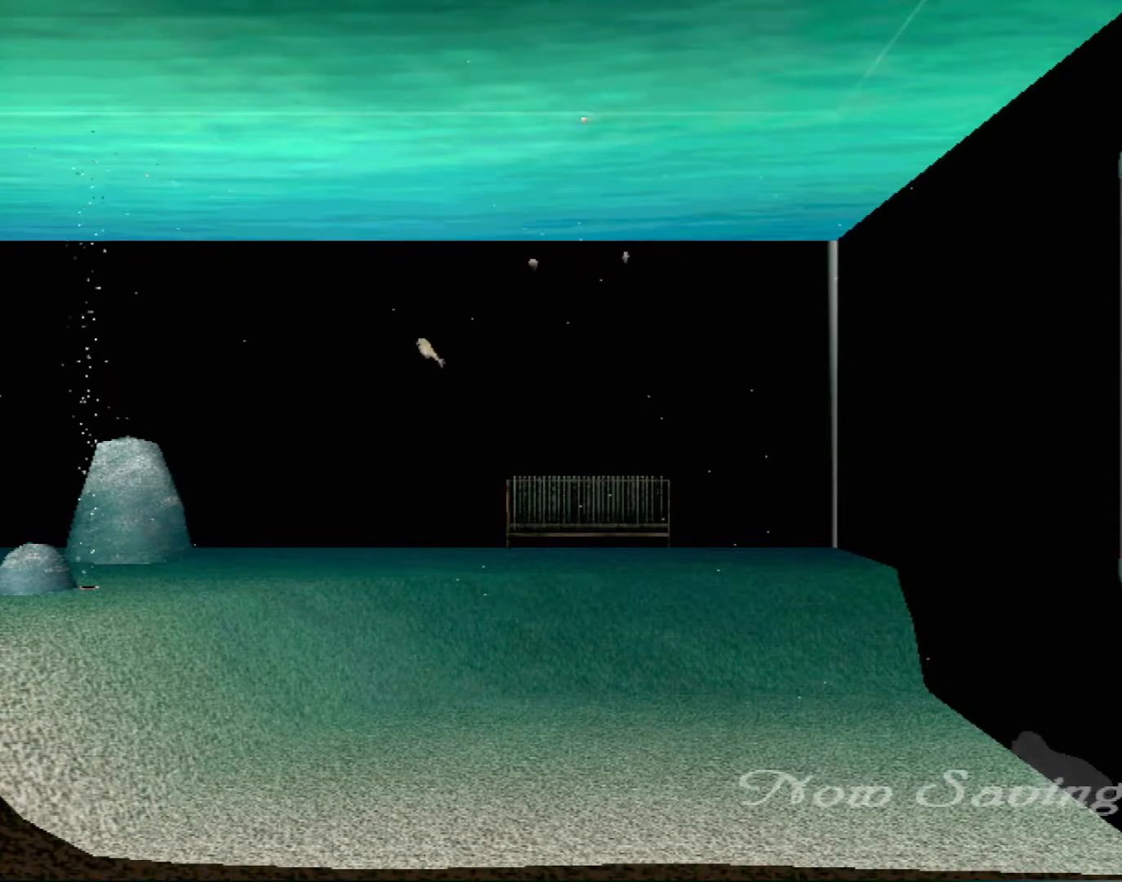
{"buttons": [], "left_stick": "center", "events": []}
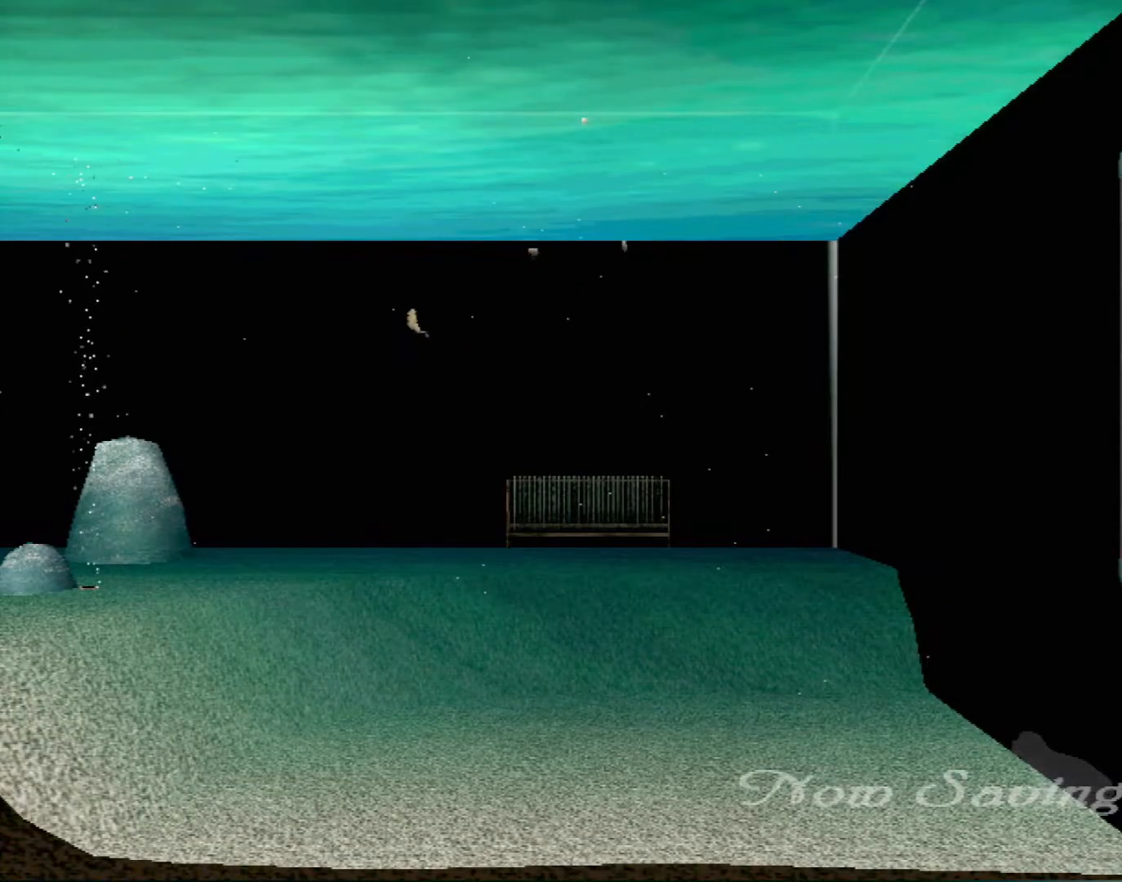
{"buttons": [], "left_stick": "center", "events": []}
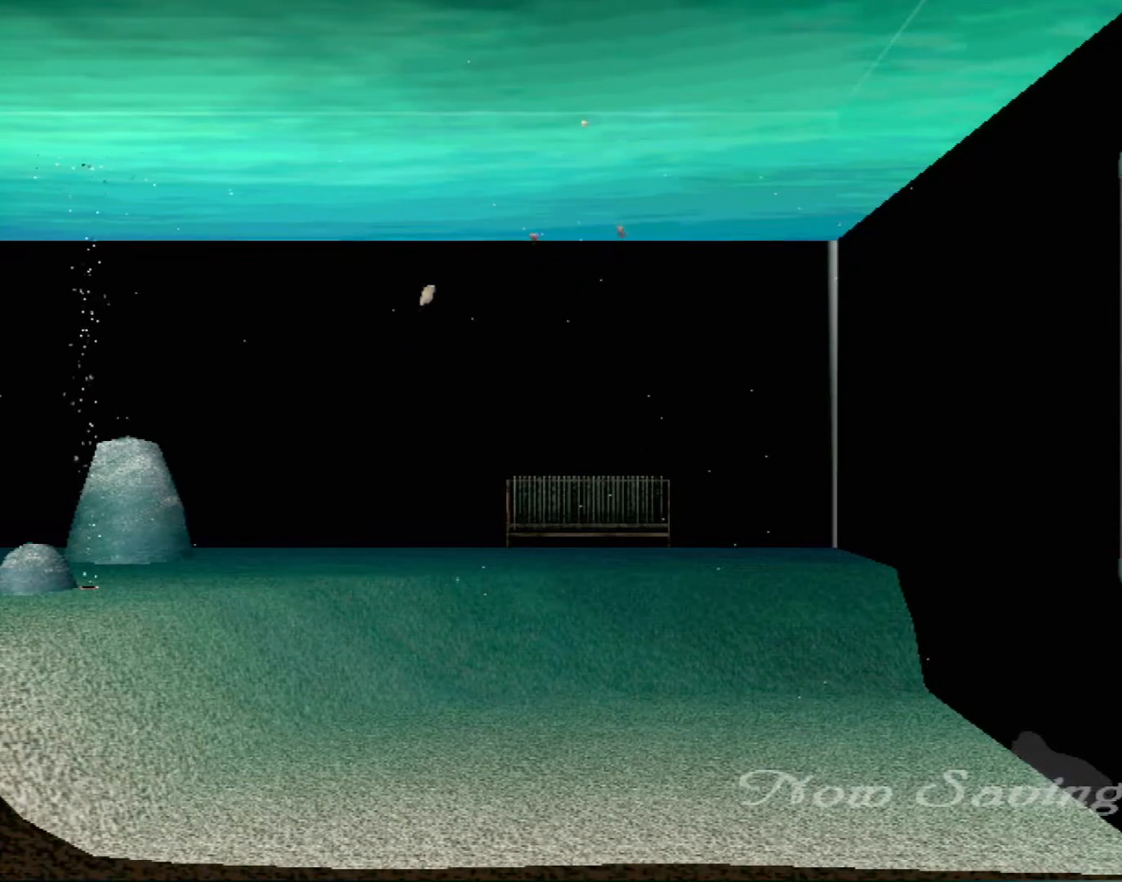
{"buttons": [], "left_stick": "up-left", "events": [[83, "left_stick", "up"], [500, "left_stick", "up-left"]]}
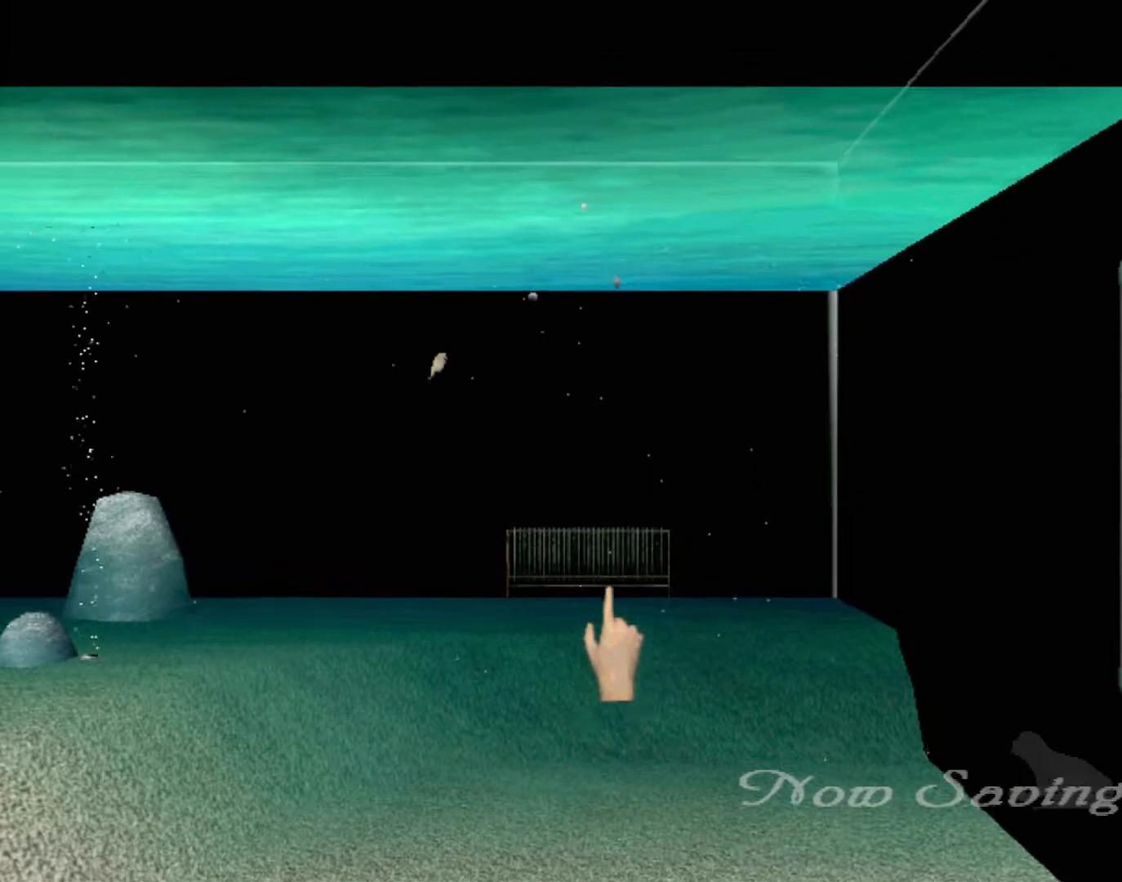
{"buttons": [], "left_stick": "up-right", "events": [[267, "left_stick", "center"], [500, "left_stick", "up-right"]]}